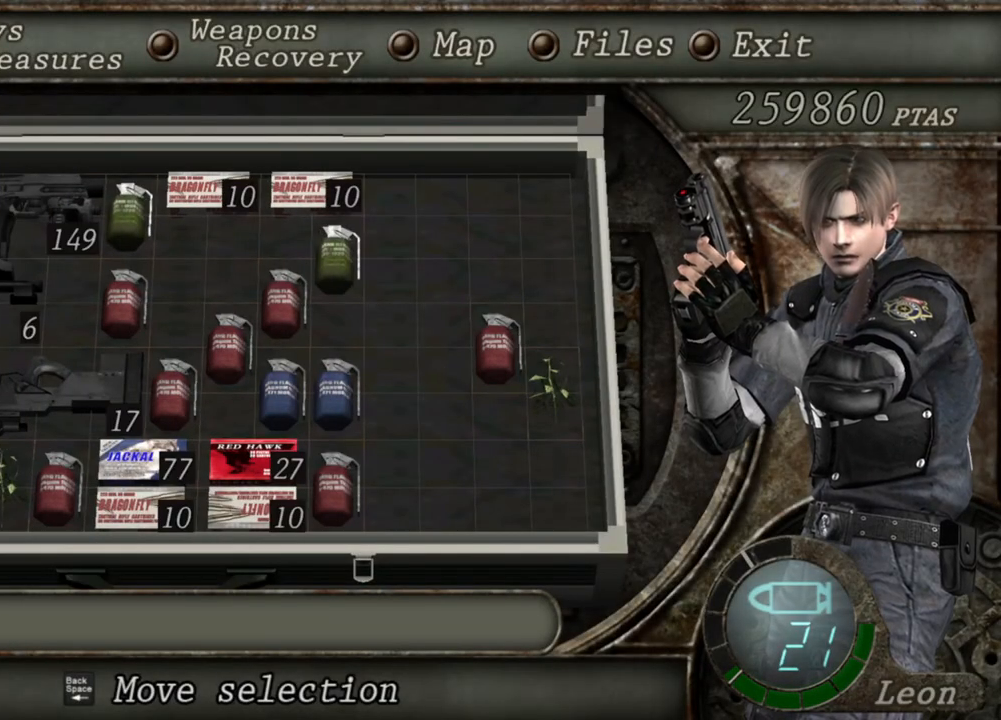
Gameplay with keyboard and mouse; each line is a JSON object with the keys and mouse buttons held at the frame after it. "events" lists presses ("down") and releases ("up") of "1", "2", "3", "4", "5", "a", "alt", "b", "c", "ctrl", "d", "e", "f", "g", "q", "r", "s", "shift", "space", "t", "tab", "tilde", "v", "w", "x", "z", "mouse_left", "mouse_wheel", "mouse_right", "mouse_mb4" and "mouse_mb5" between this image and that frame as [ms after this image, input, new state], when the widget could be followed in between. "mouse_left", "mouse_wheel", "mouse_right", "mouse_mb4", "mouse_mb5" = the "left", "wheel", "right", "mb4", "mb5" buttons of the "mouse" list. No other keys are recorded. "wheel" means that the mouse wheel is clicked or scrolled. Mouse movement is not recorded.
{"keys": [], "mouse": ["right"], "events": []}
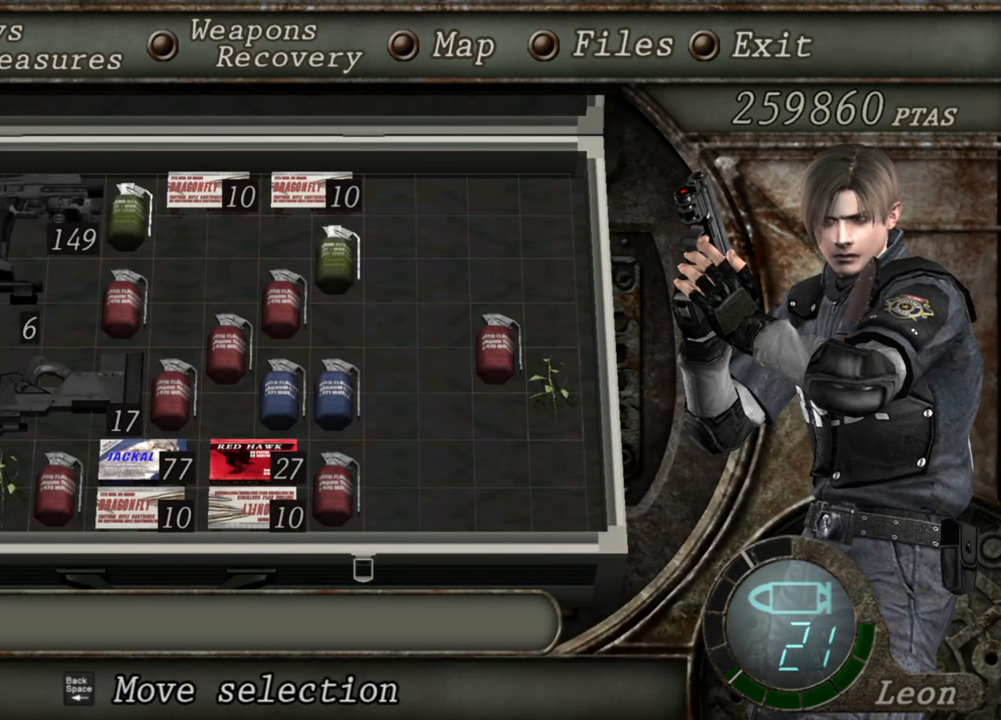
{"keys": [], "mouse": ["right"], "events": []}
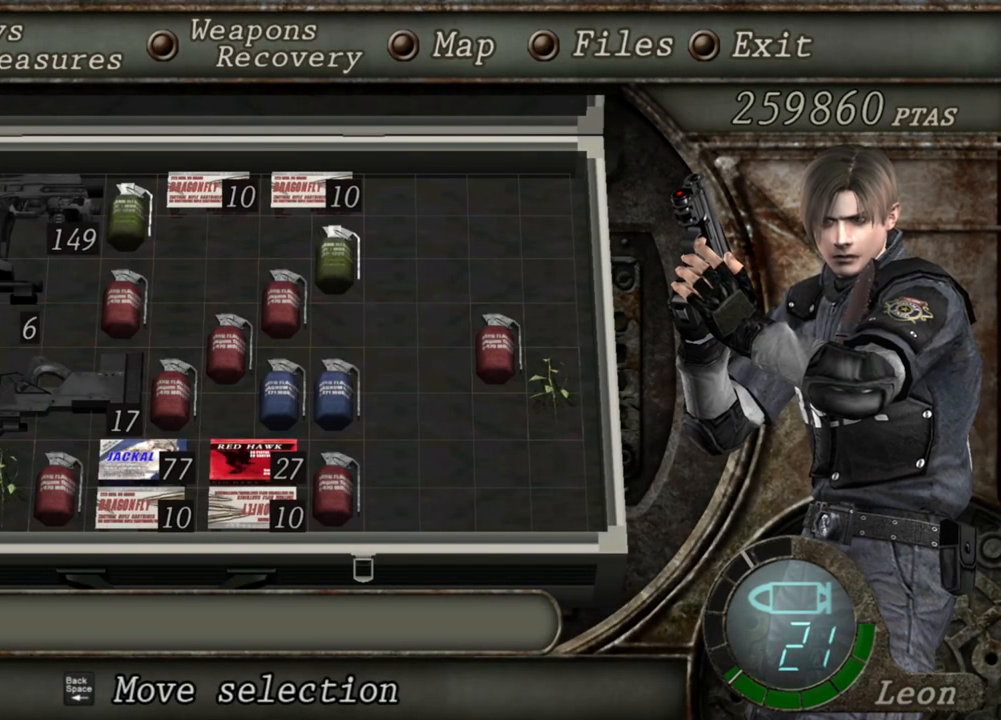
{"keys": [], "mouse": ["right"], "events": []}
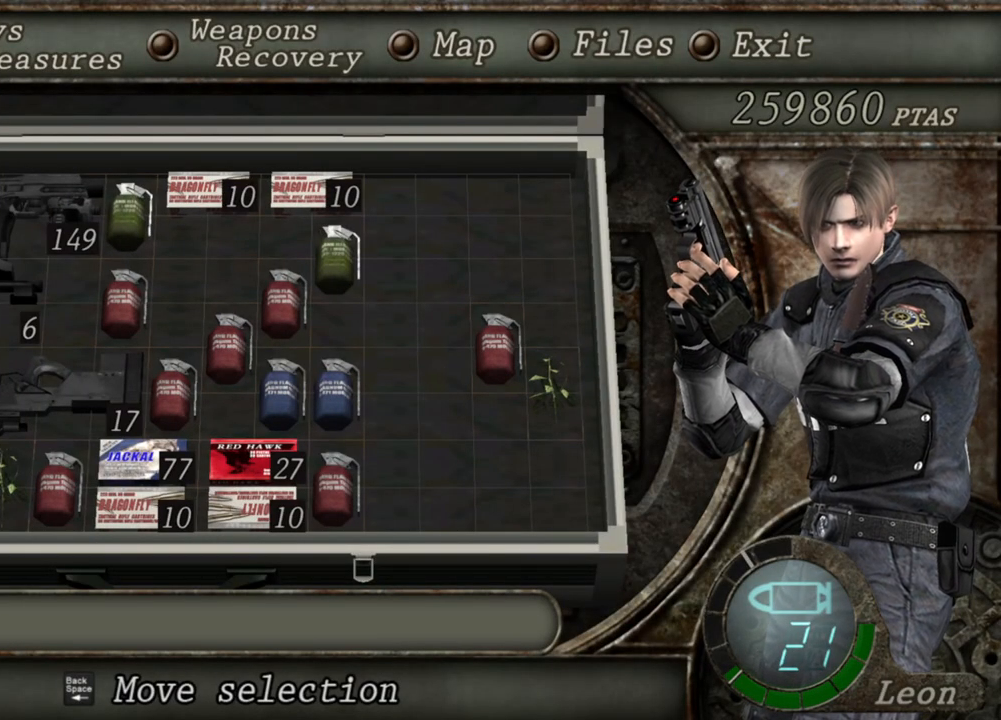
{"keys": [], "mouse": ["right"], "events": []}
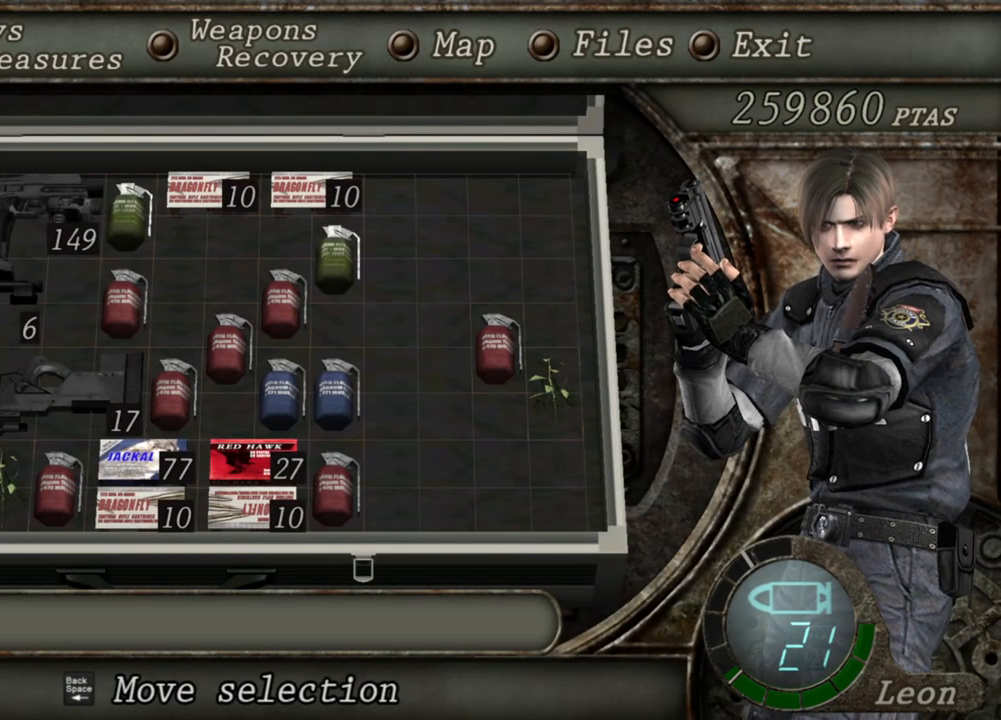
{"keys": [], "mouse": ["right"], "events": [[50, "tab", "down"], [184, "tab", "up"]]}
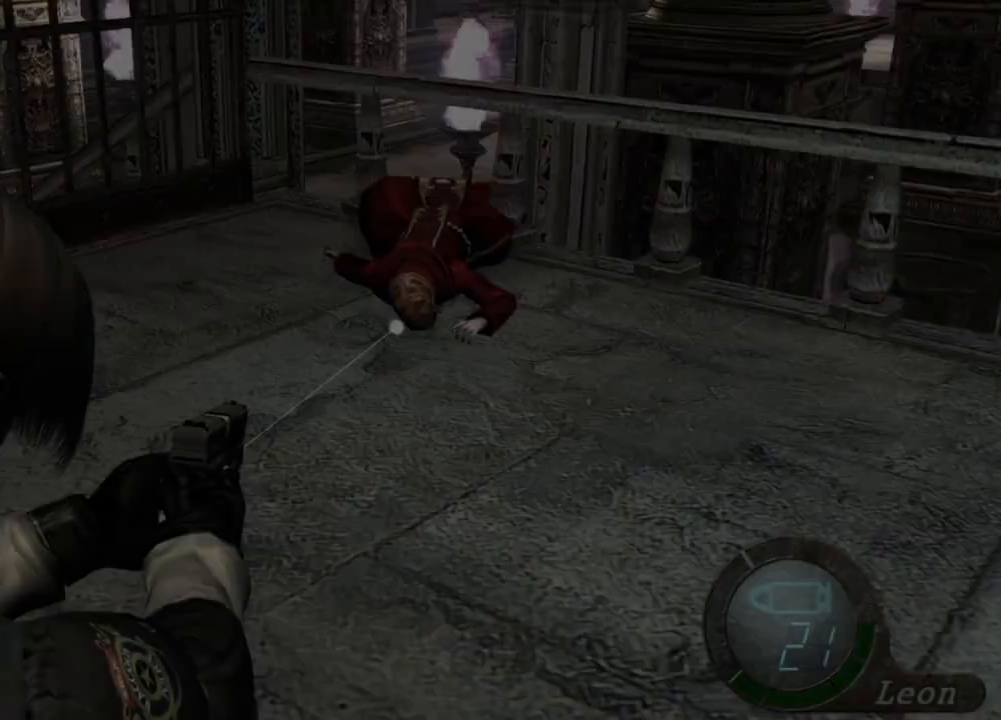
{"keys": [], "mouse": ["right"], "events": [[284, "mouse_left", "down"], [384, "mouse_left", "up"]]}
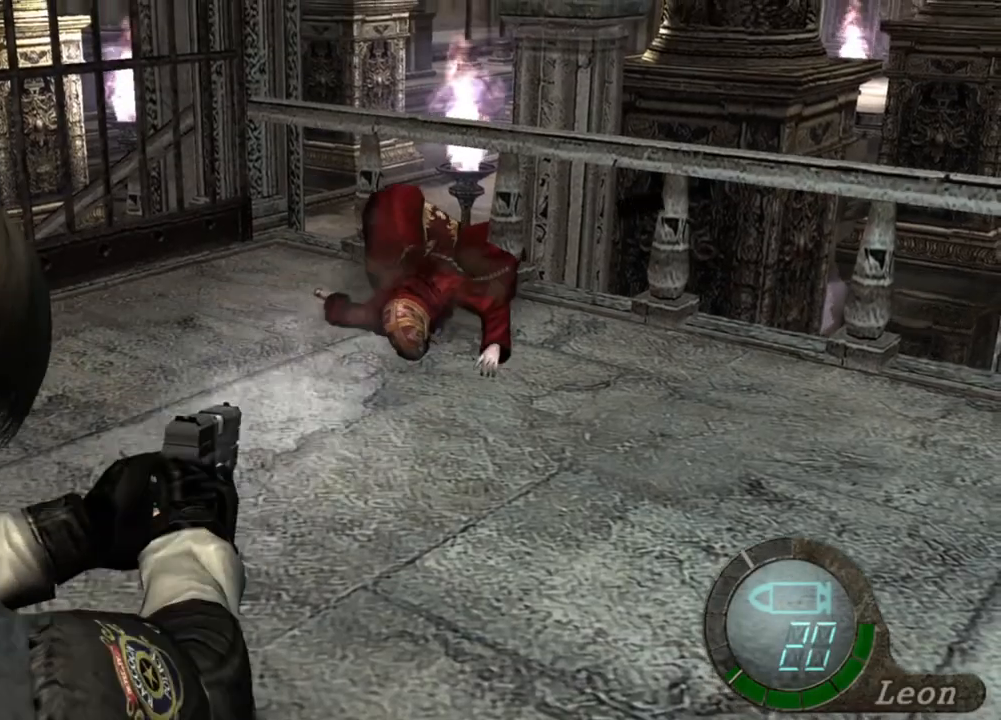
{"keys": [], "mouse": ["left", "right"], "events": [[84, "mouse_left", "down"]]}
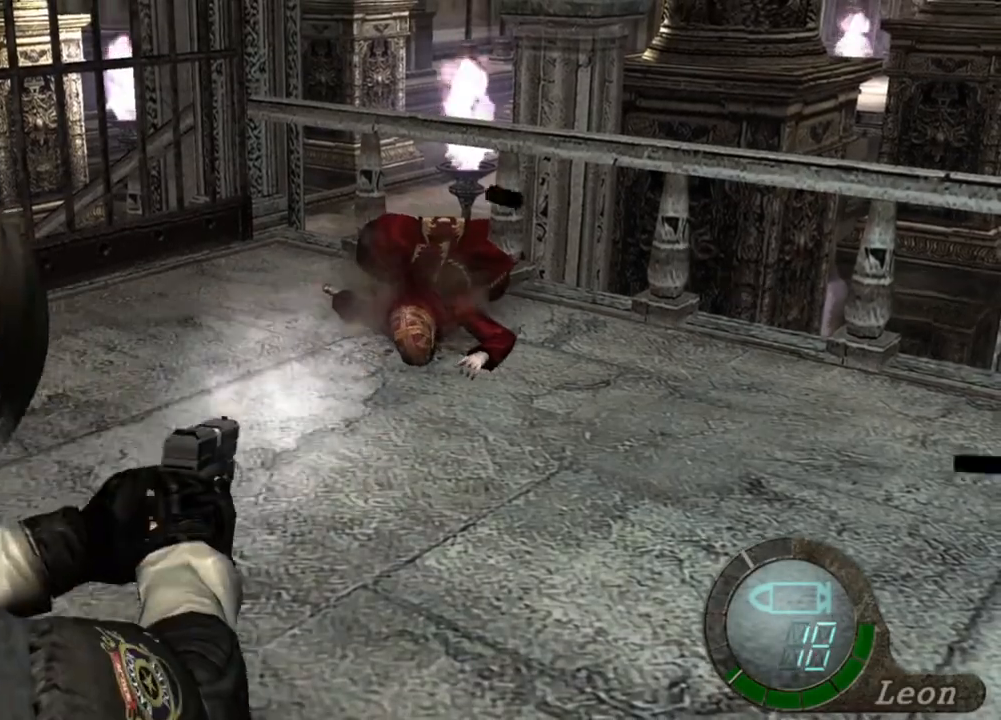
{"keys": [], "mouse": ["right"], "events": [[284, "mouse_left", "up"]]}
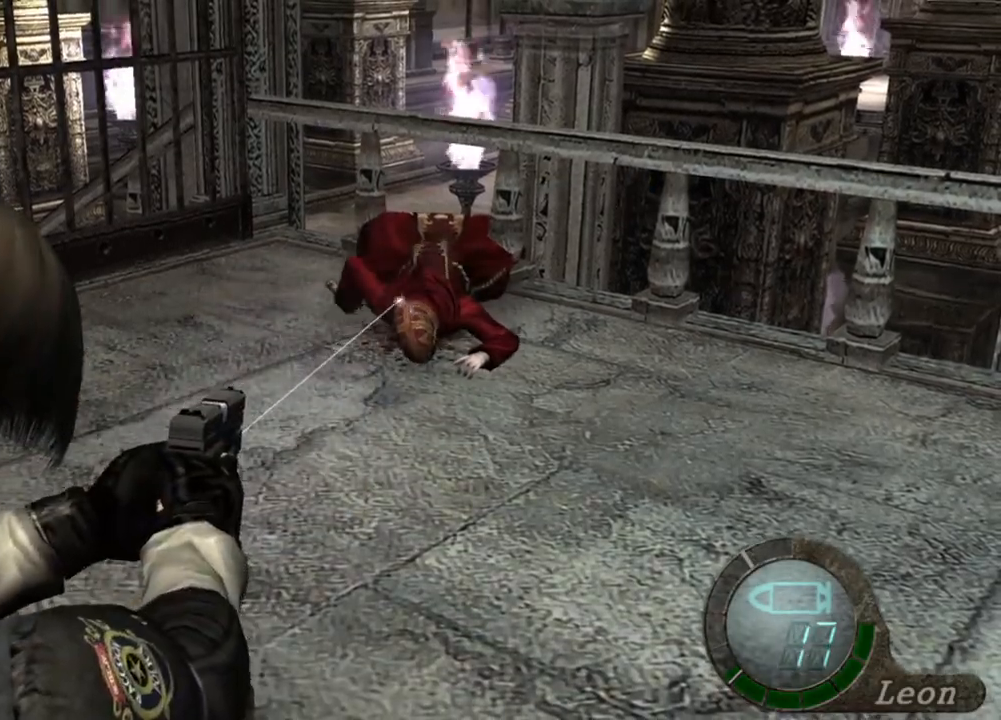
{"keys": [], "mouse": ["right"], "events": [[350, "mouse_left", "down"], [450, "mouse_left", "up"]]}
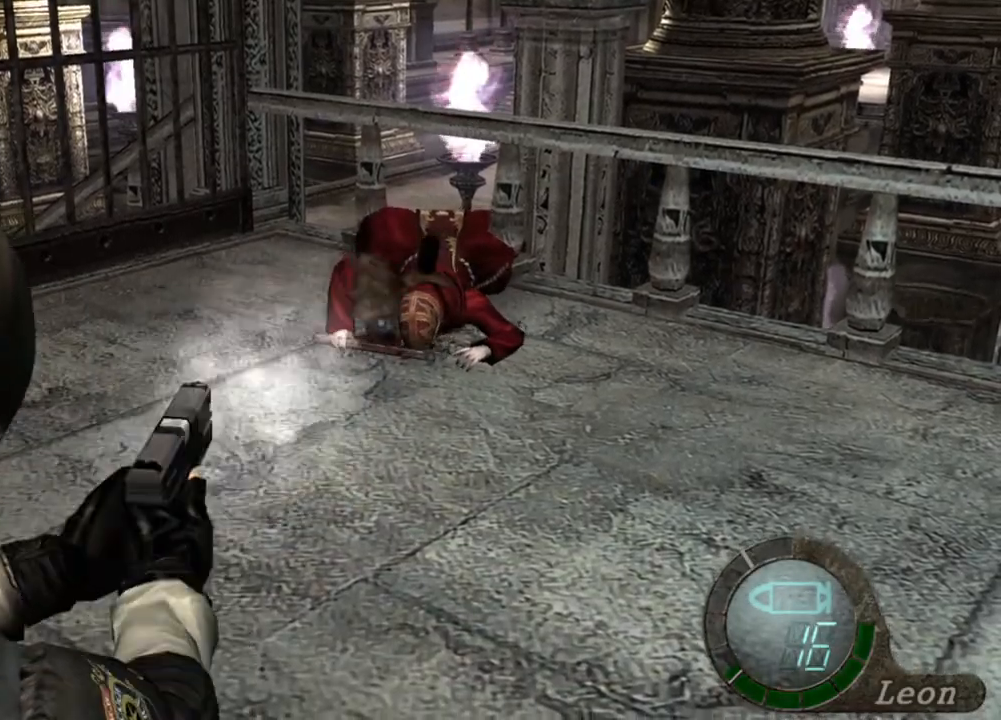
{"keys": [], "mouse": ["right"], "events": [[250, "mouse_left", "down"], [317, "mouse_left", "up"]]}
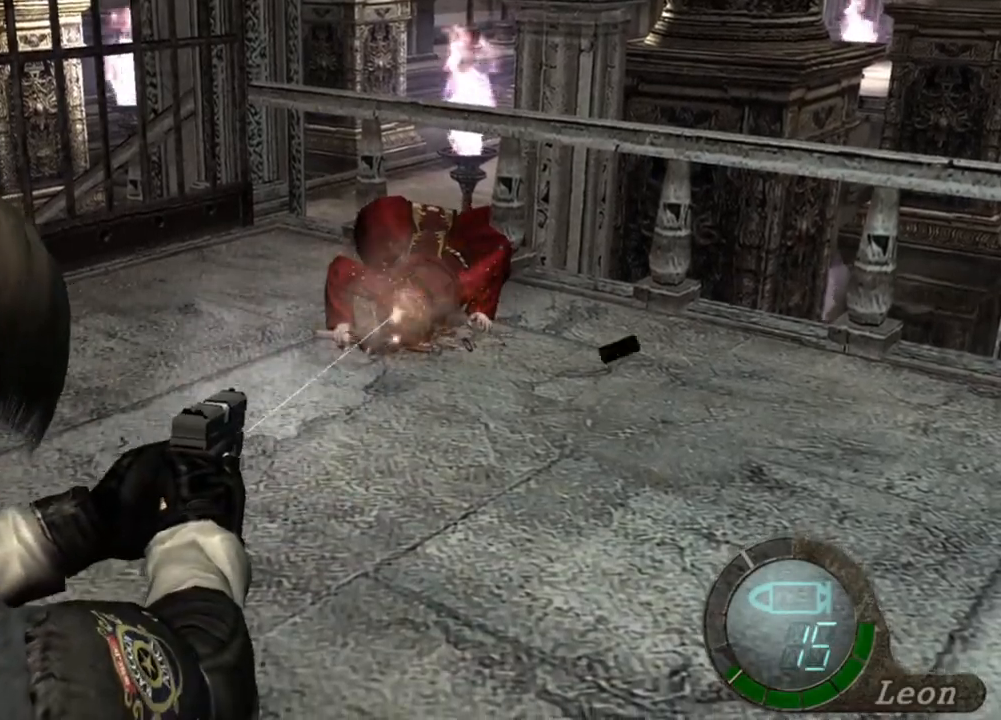
{"keys": [], "mouse": ["right"], "events": [[184, "mouse_left", "down"], [250, "mouse_left", "up"]]}
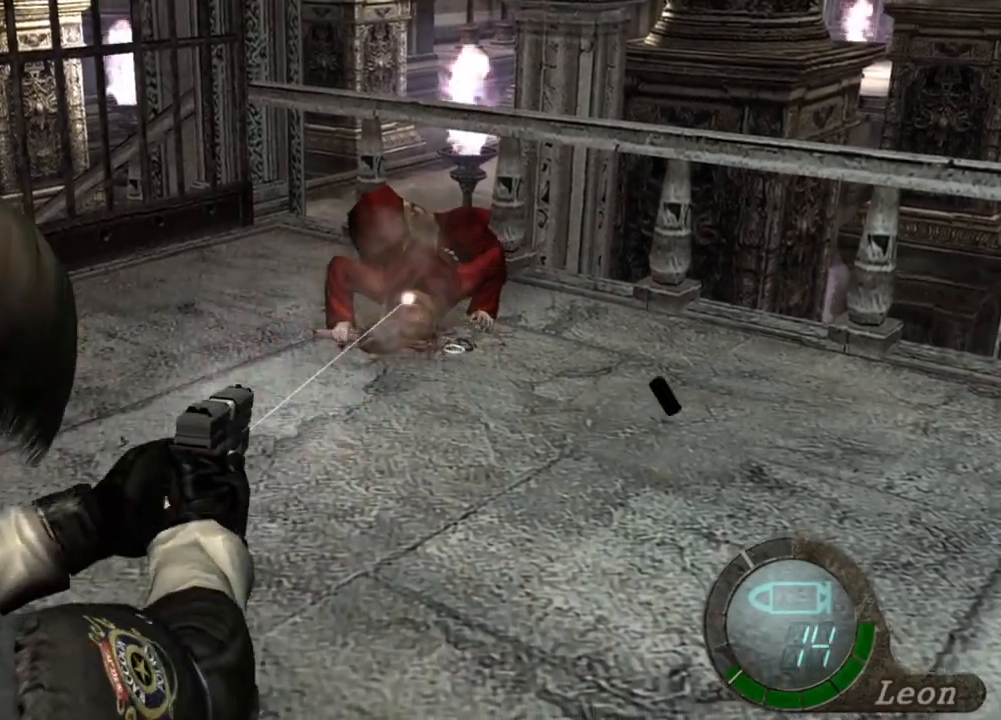
{"keys": [], "mouse": ["right"], "events": [[284, "mouse_left", "down"], [350, "mouse_left", "up"]]}
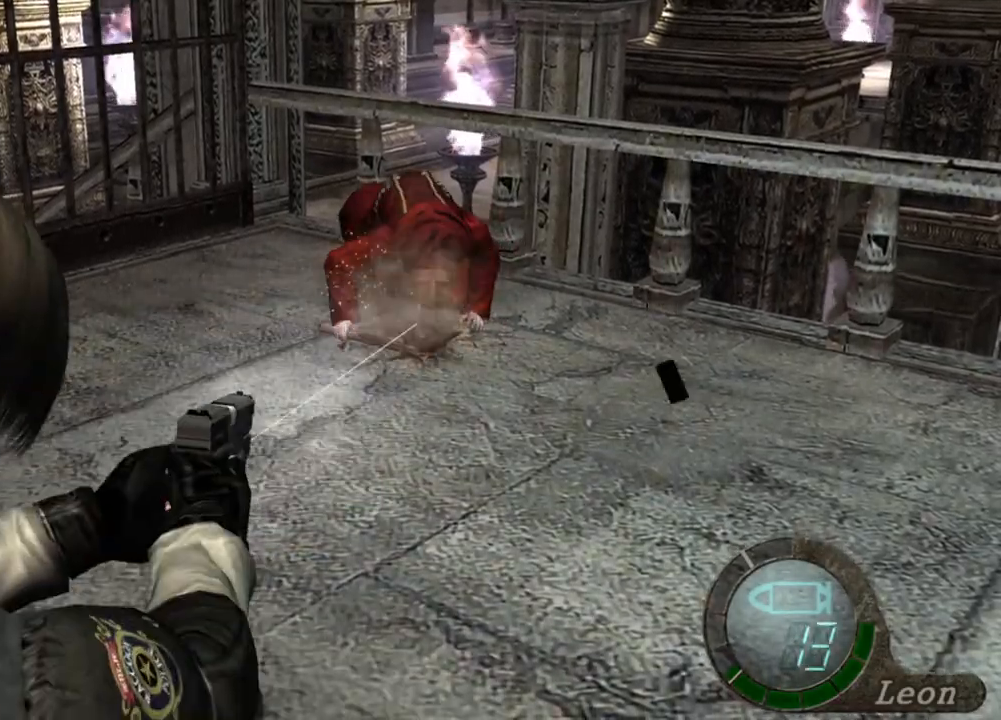
{"keys": [], "mouse": ["right"], "events": [[184, "mouse_left", "down"], [284, "mouse_left", "up"]]}
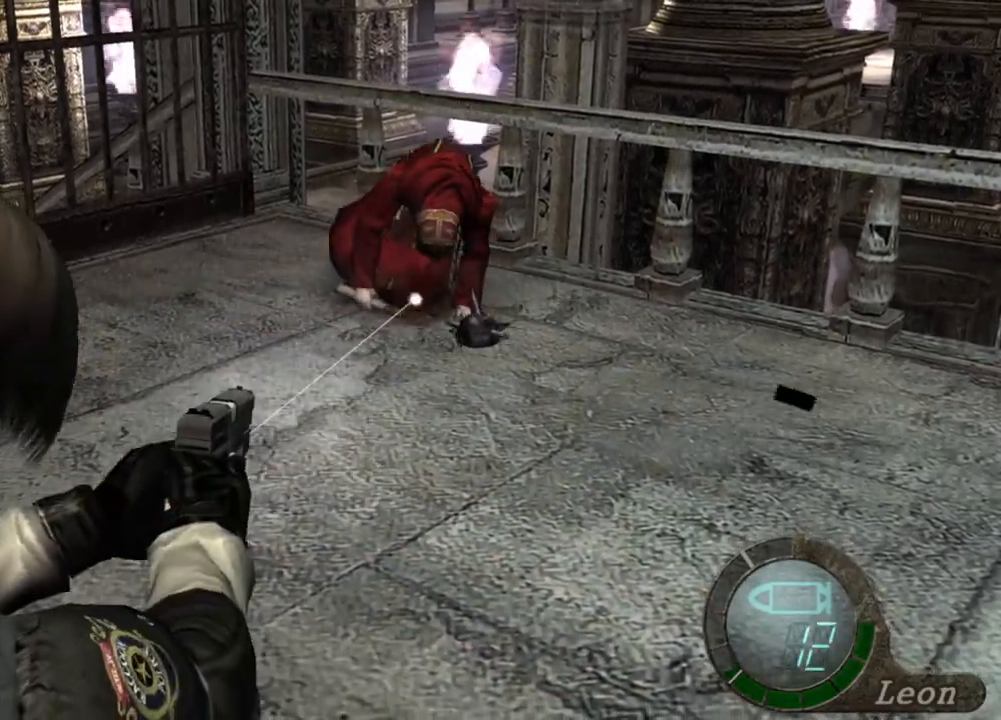
{"keys": [], "mouse": ["right"], "events": [[150, "mouse_left", "down"], [250, "mouse_left", "up"]]}
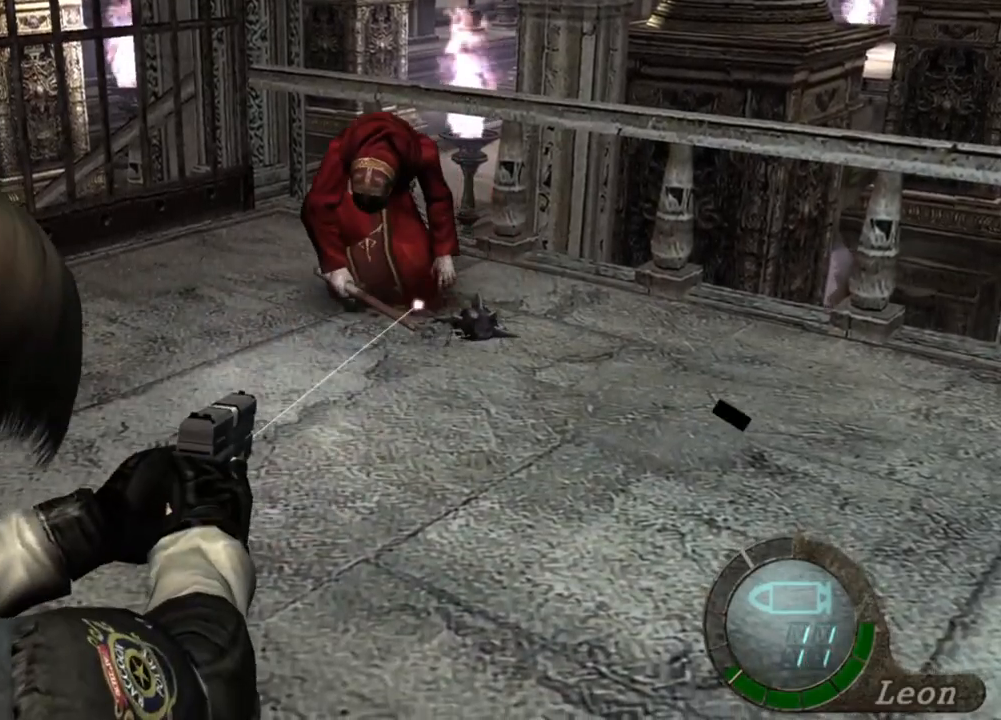
{"keys": [], "mouse": ["right"], "events": [[84, "mouse_left", "down"], [150, "mouse_left", "up"]]}
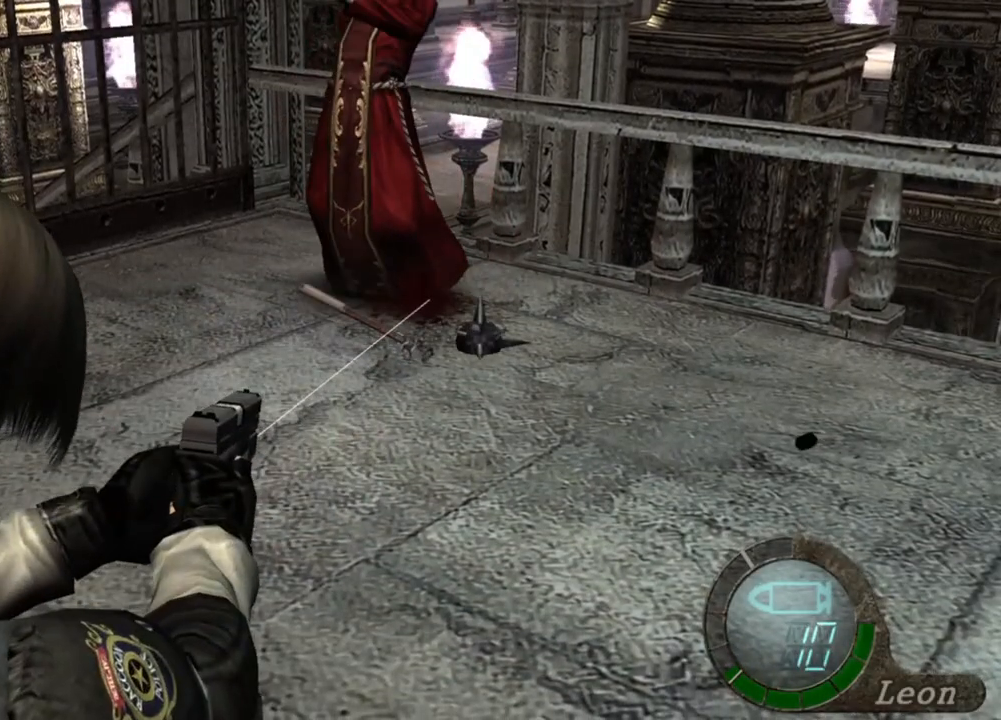
{"keys": ["r"], "mouse": ["right"], "events": [[317, "r", "down"], [417, "r", "up"], [450, "r", "down"]]}
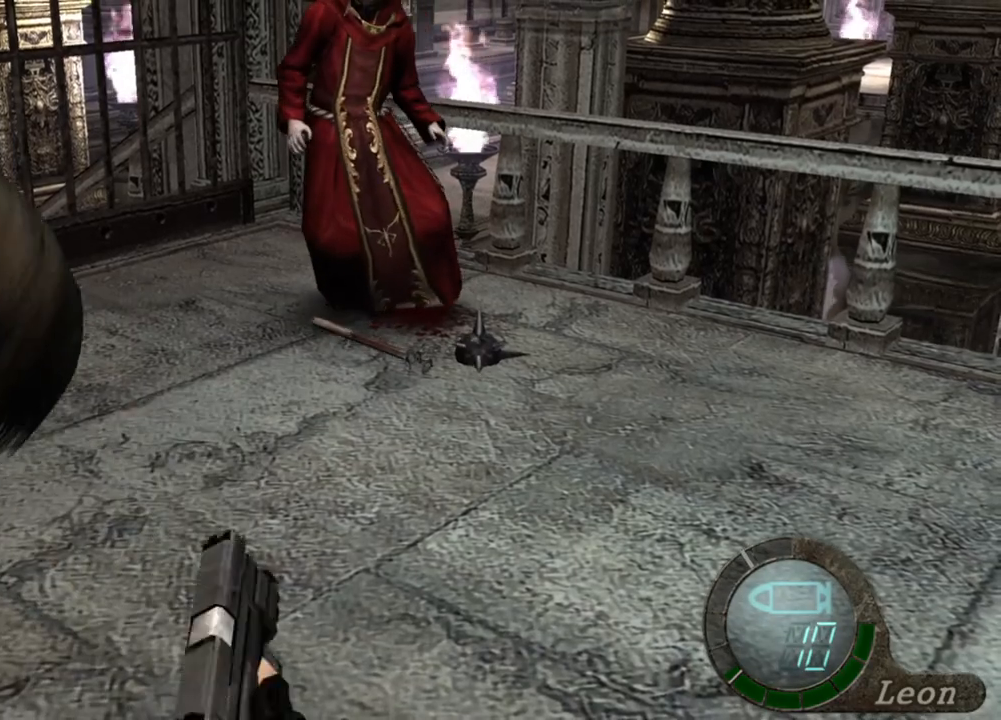
{"keys": [], "mouse": ["right"], "events": [[117, "r", "up"]]}
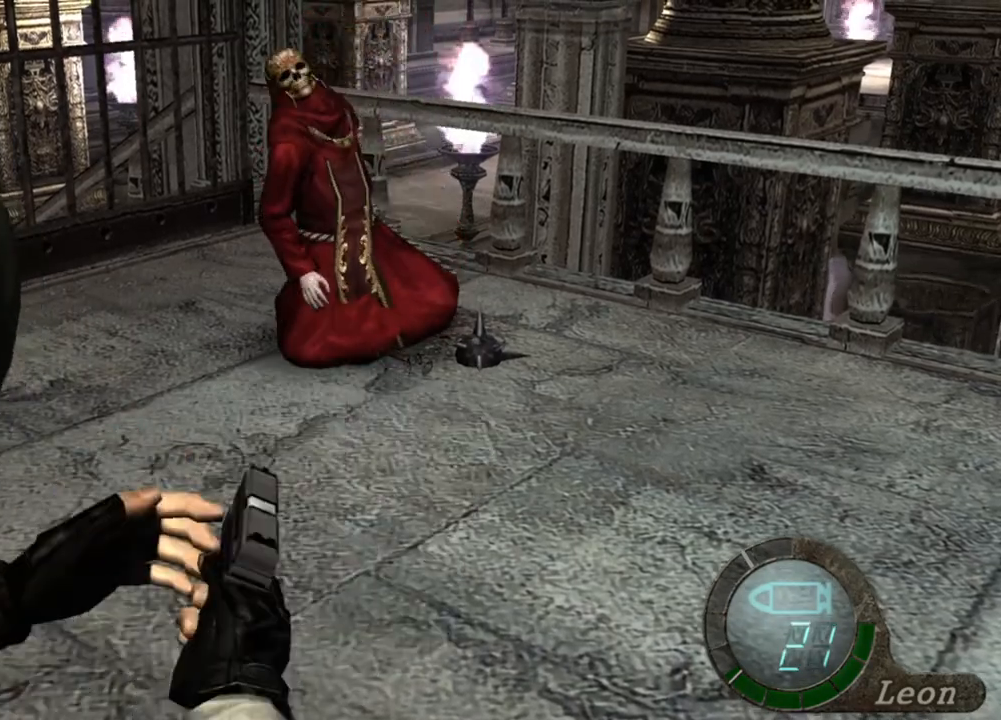
{"keys": [], "mouse": ["right"], "events": []}
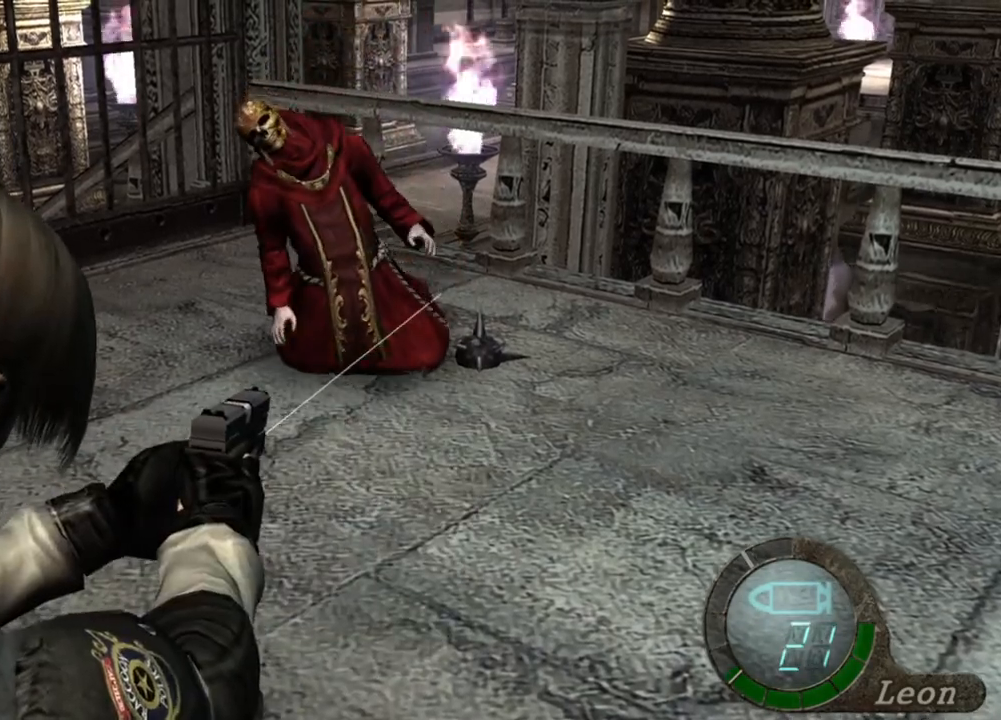
{"keys": [], "mouse": ["right"], "events": []}
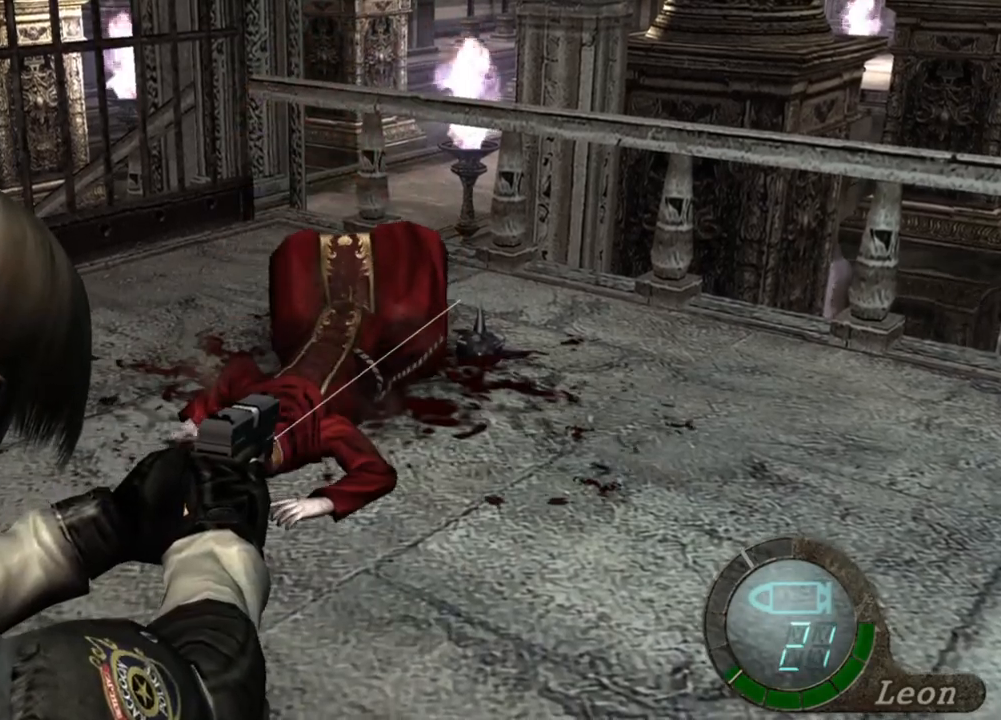
{"keys": ["w"], "mouse": [], "events": [[350, "mouse_right", "up"], [450, "w", "down"]]}
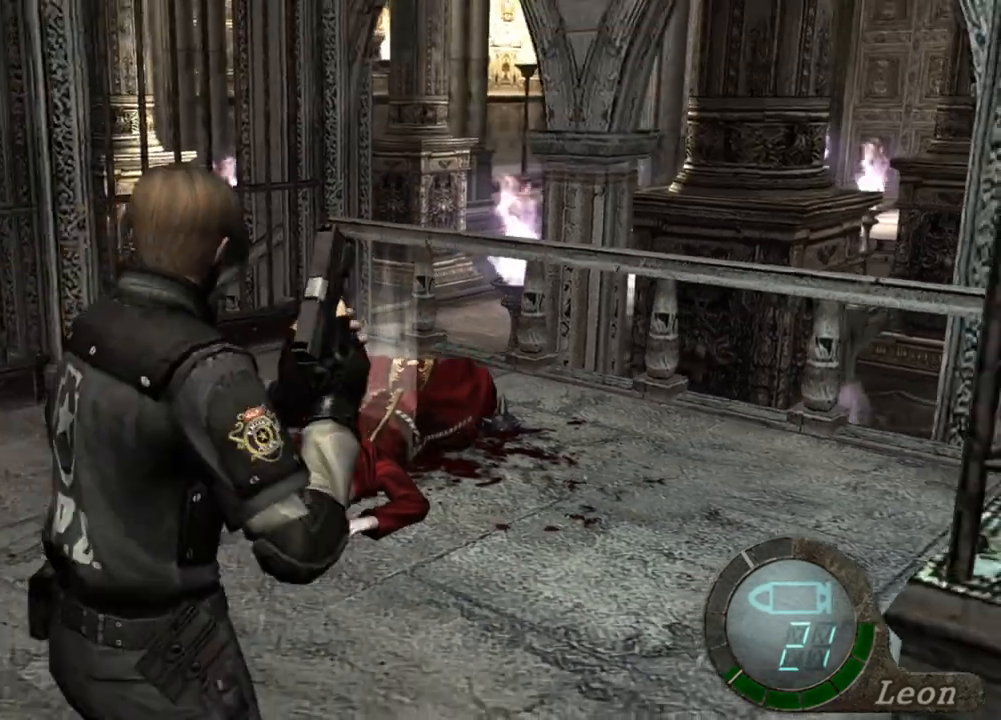
{"keys": ["e", "shift", "w"], "mouse": [], "events": [[84, "shift", "down"], [184, "e", "down"], [350, "e", "up"], [417, "e", "down"]]}
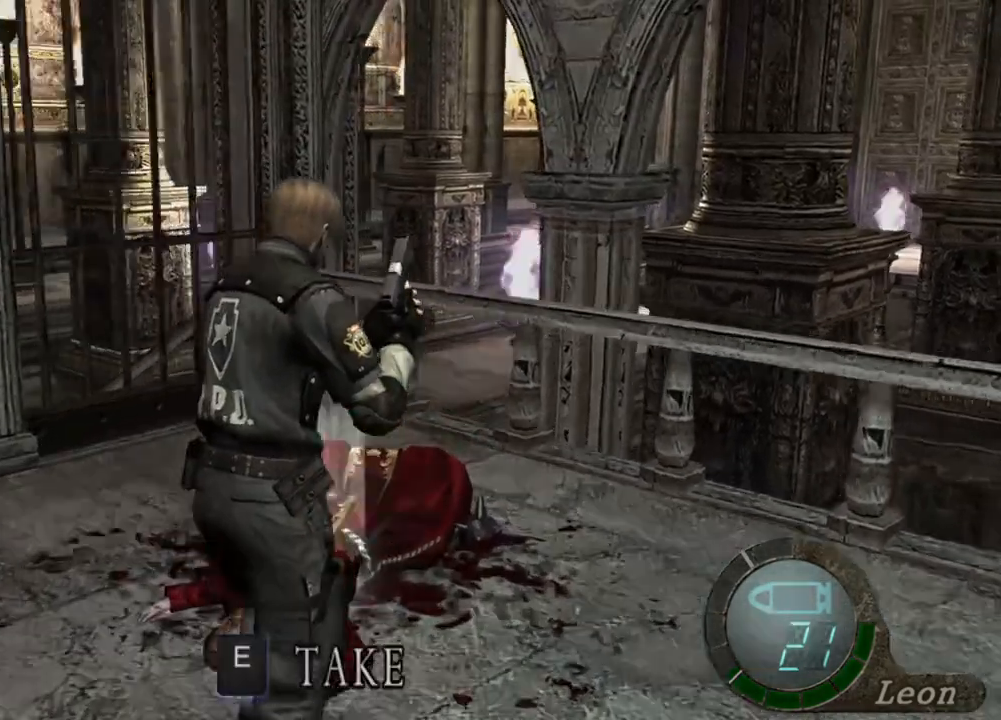
{"keys": ["e", "w"], "mouse": [], "events": [[84, "e", "up"], [150, "e", "down"], [184, "e", "up"], [284, "e", "down"], [317, "shift", "up"]]}
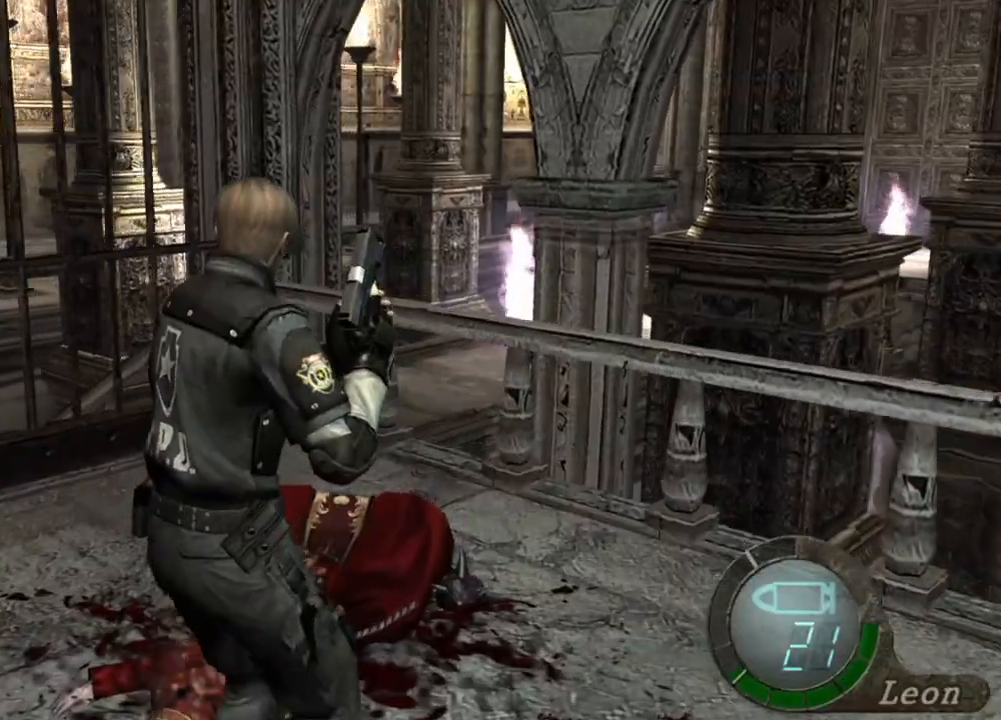
{"keys": [], "mouse": [], "events": [[17, "e", "up"], [117, "w", "up"]]}
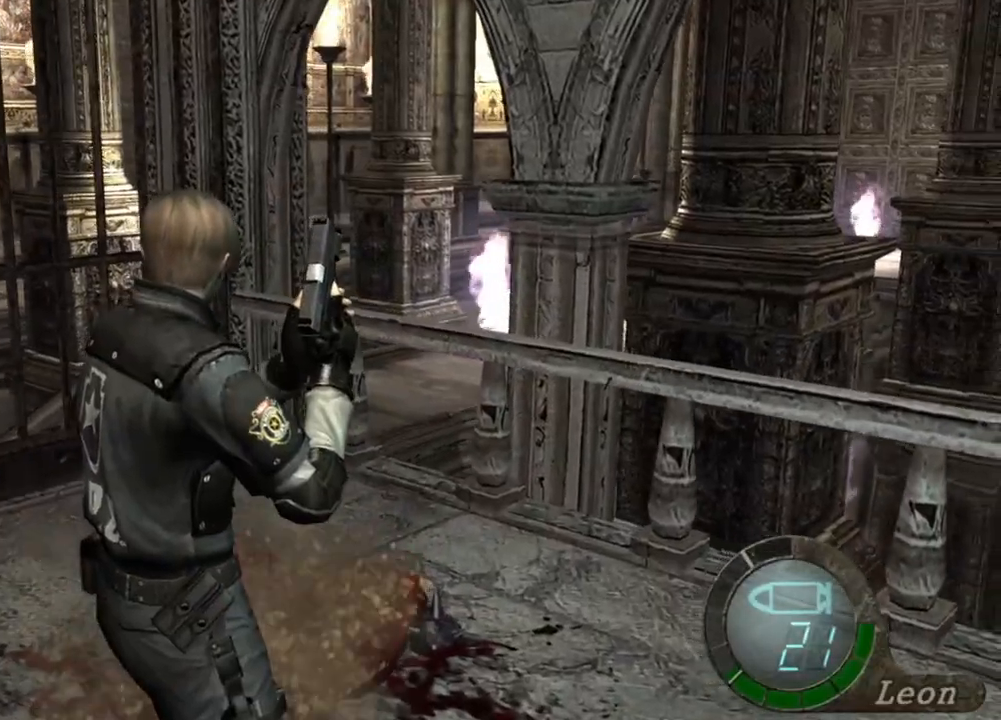
{"keys": [], "mouse": [], "events": []}
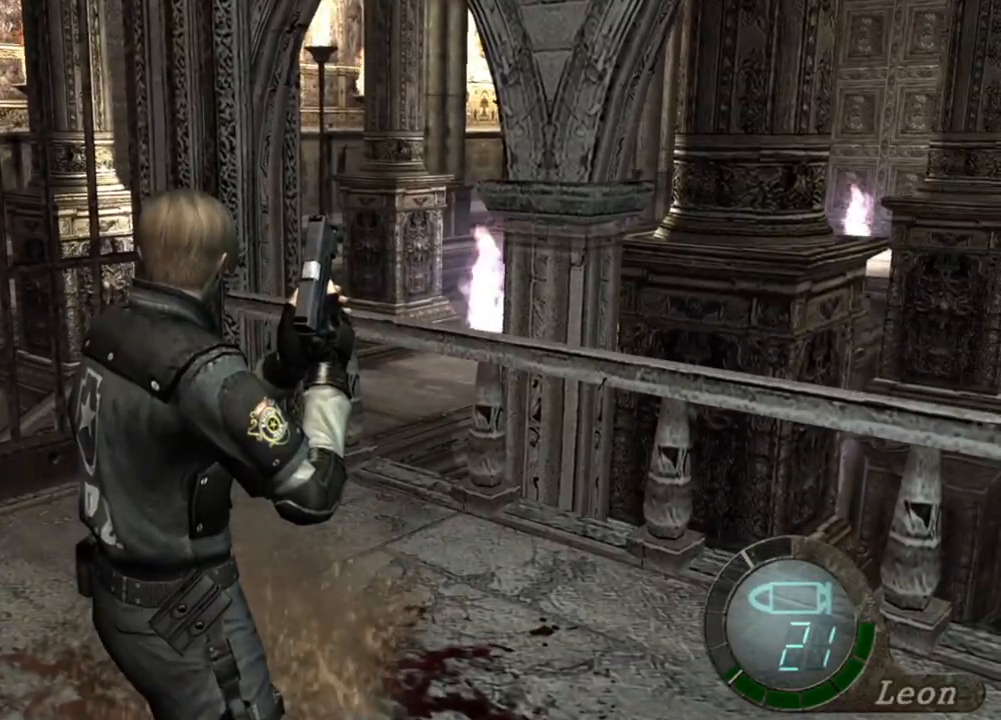
{"keys": ["shift", "w"], "mouse": [], "events": [[450, "shift", "down"], [450, "w", "down"]]}
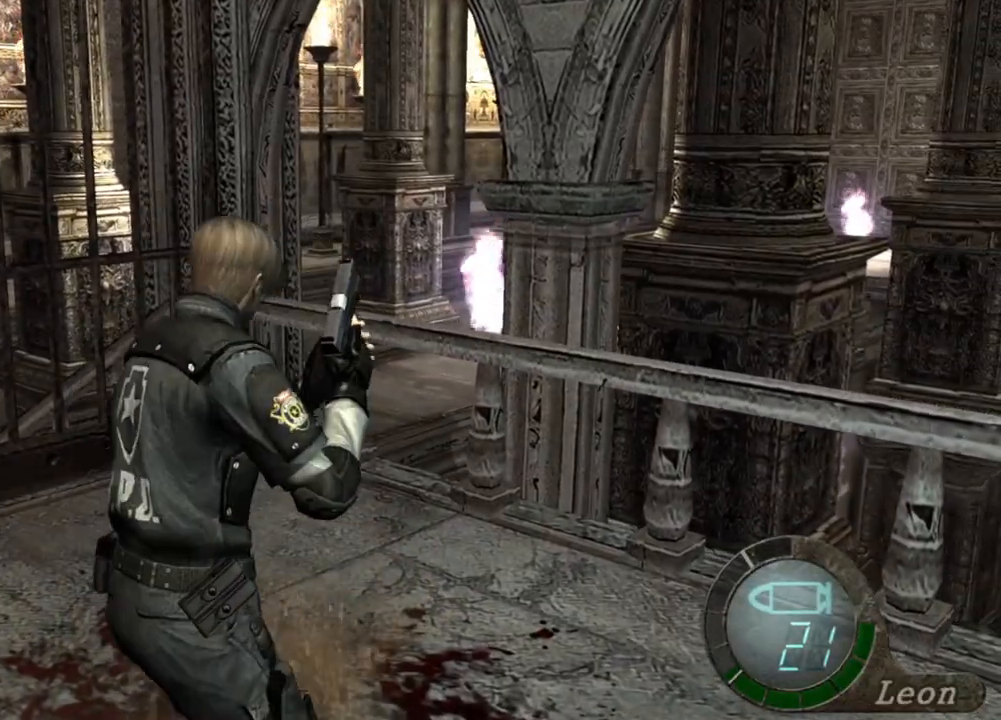
{"keys": ["shift", "w"], "mouse": [], "events": []}
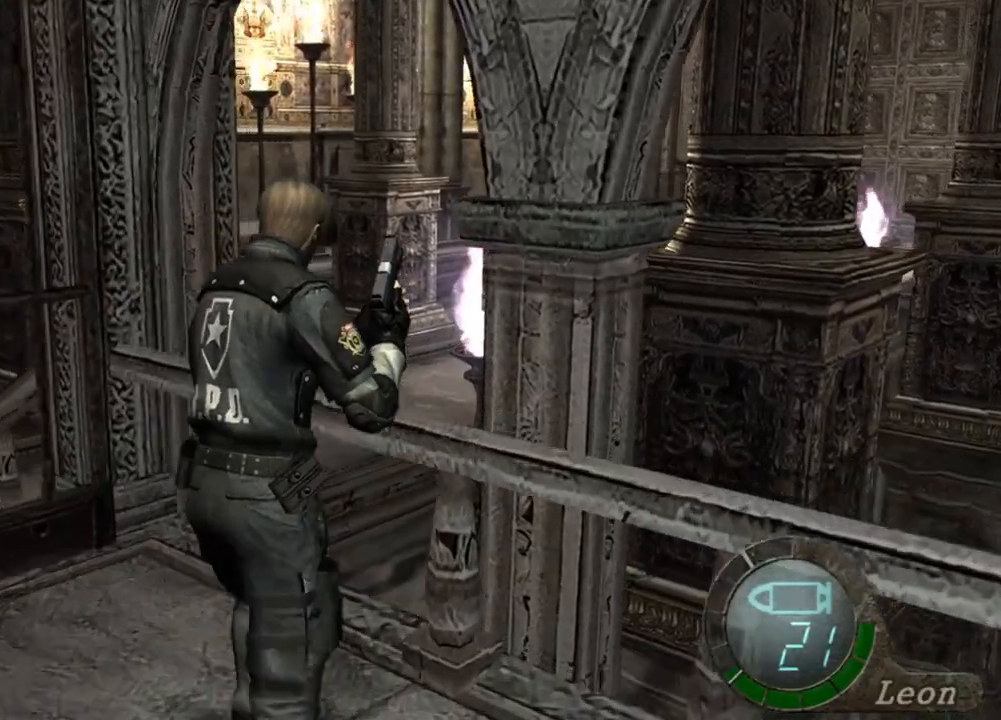
{"keys": ["space"], "mouse": [], "events": [[50, "shift", "up"], [117, "w", "up"], [450, "space", "down"]]}